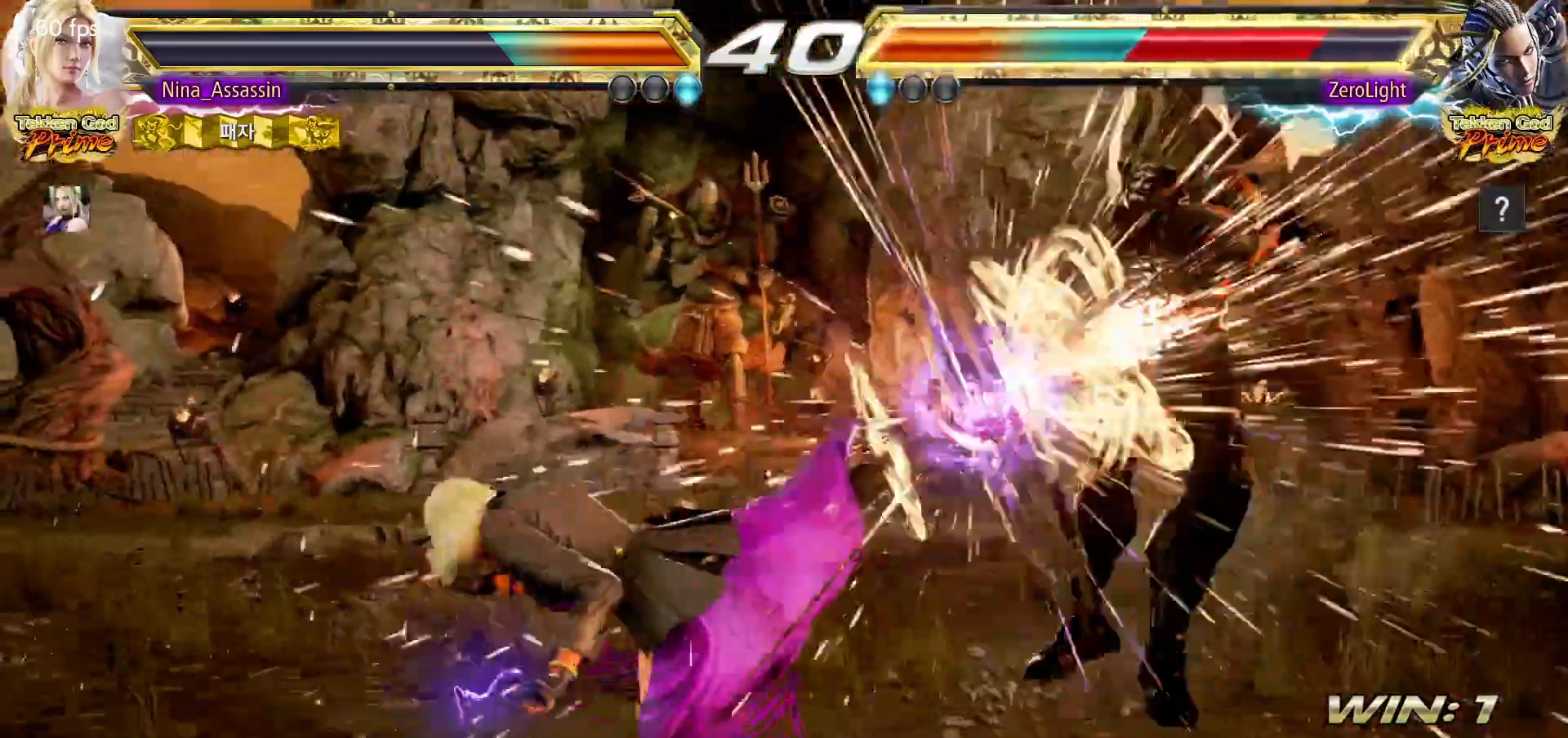
Gameplay with a controller (arcade stick); each line is a JSON object with the inputs held at the frame after it. "events" lists button and stick changes between this image and that frame as [ms after this image, input, new state], when the widget could be followed in between. Not read: L3 R3.
{"buttons": [], "left_stick": "center", "events": [[300, "left_stick", "right"], [367, "left_stick", "center"], [433, "left_stick", "right"], [500, "left_stick", "center"]]}
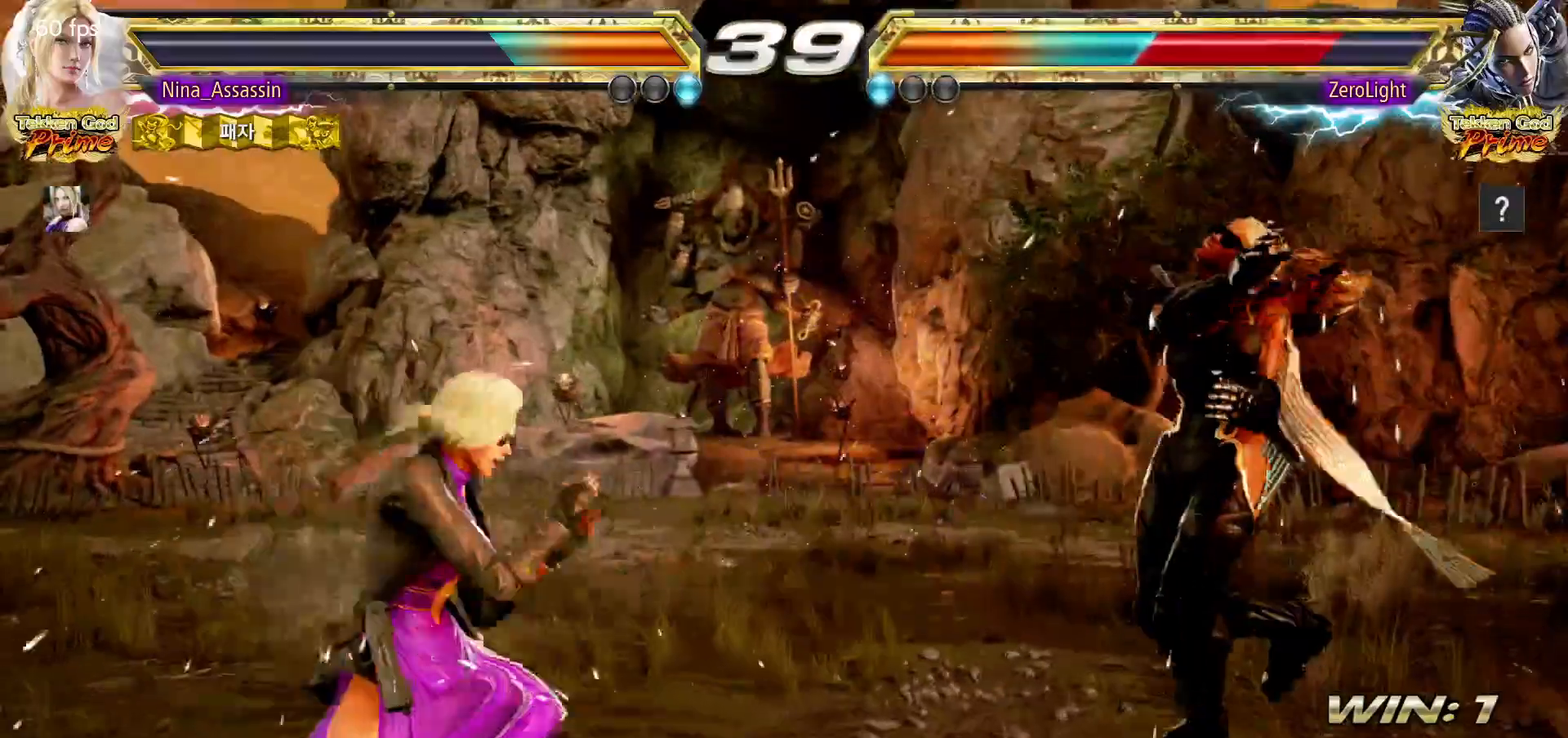
{"buttons": [], "left_stick": "center", "events": [[67, "left_stick", "right"], [133, "SQUARE", "down"], [200, "SQUARE", "up"], [200, "TRIANGLE", "down"], [267, "TRIANGLE", "up"], [333, "left_stick", "center"]]}
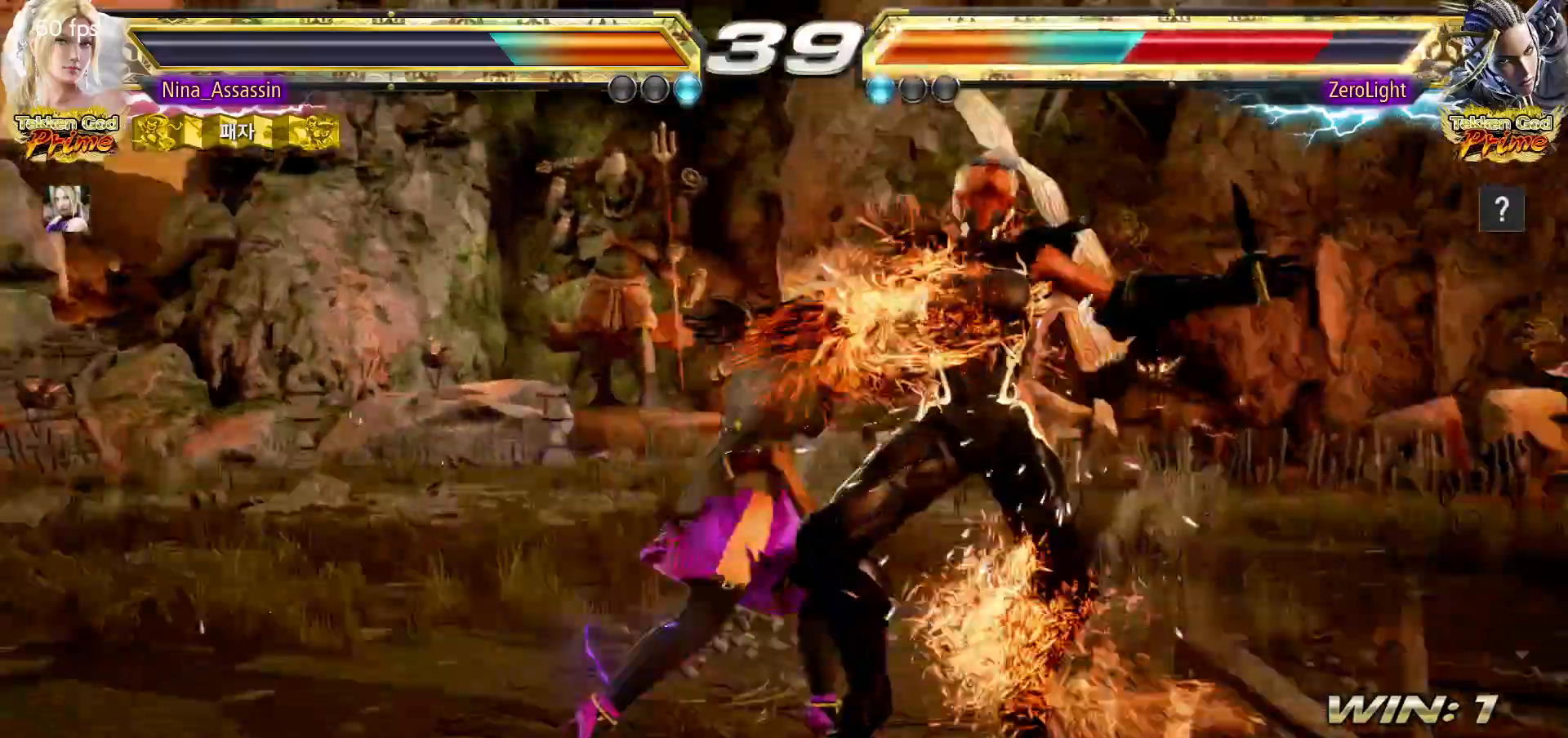
{"buttons": [], "left_stick": "center", "events": []}
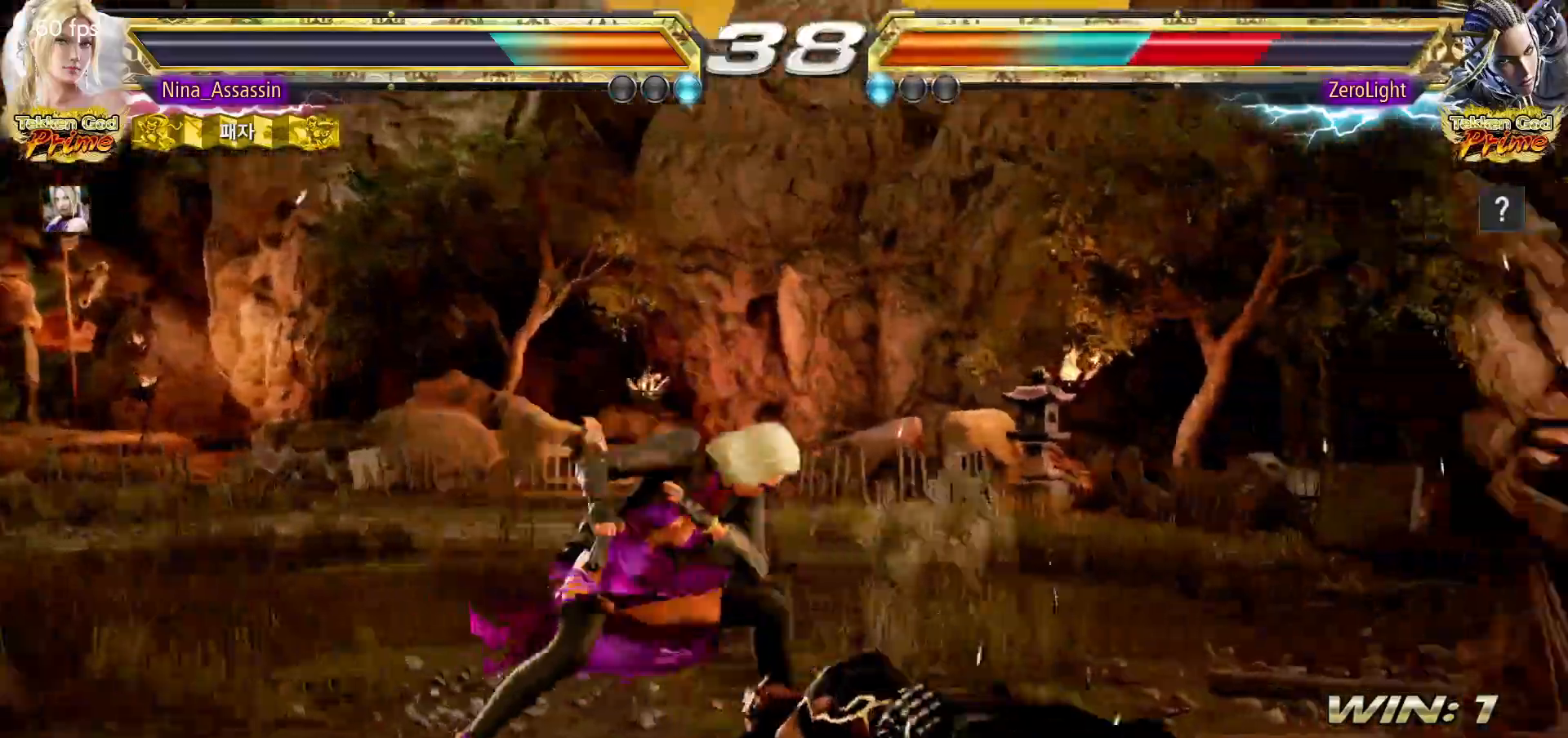
{"buttons": ["TRIANGLE"], "left_stick": "center", "events": [[167, "TRIANGLE", "down"]]}
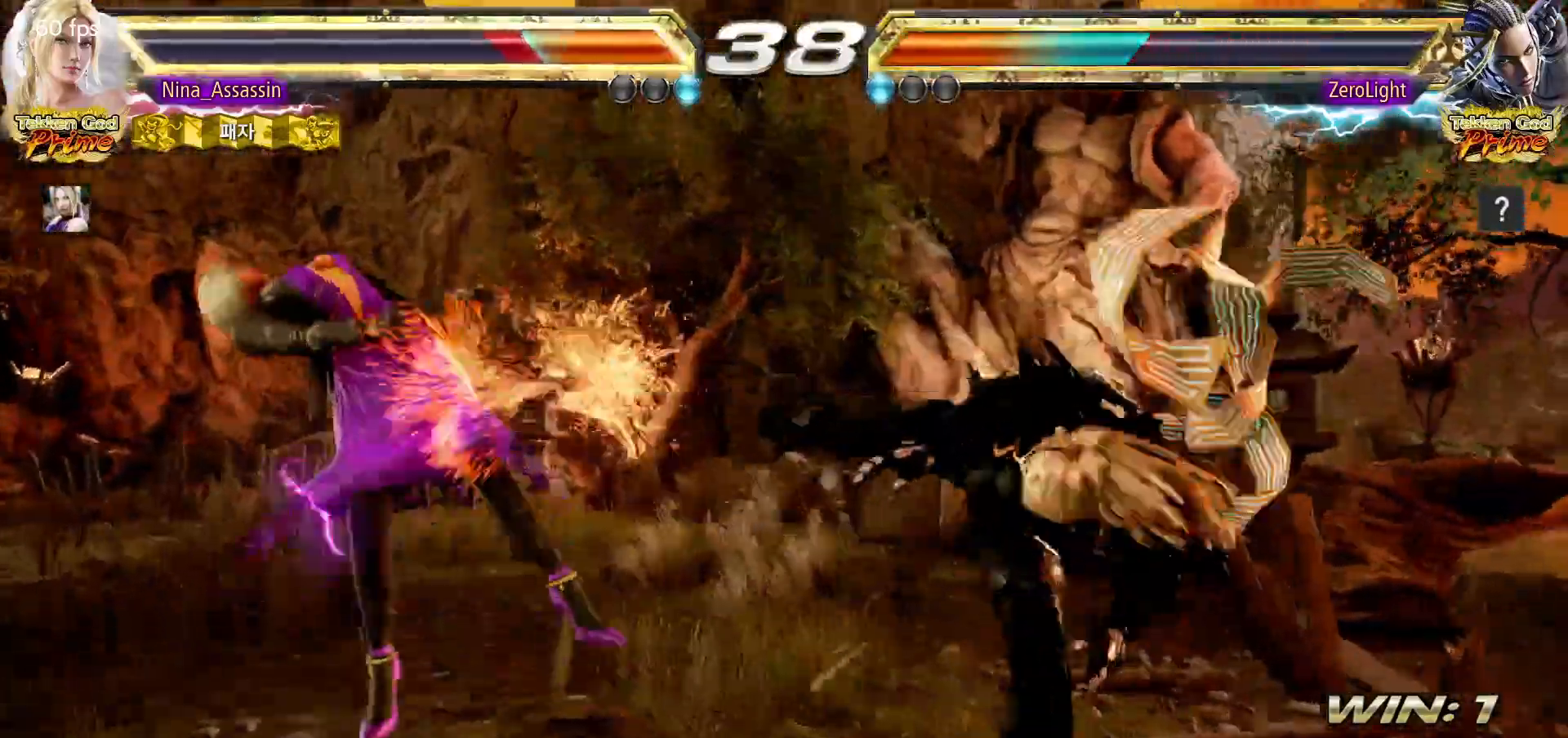
{"buttons": [], "left_stick": "center", "events": [[17, "TRIANGLE", "up"]]}
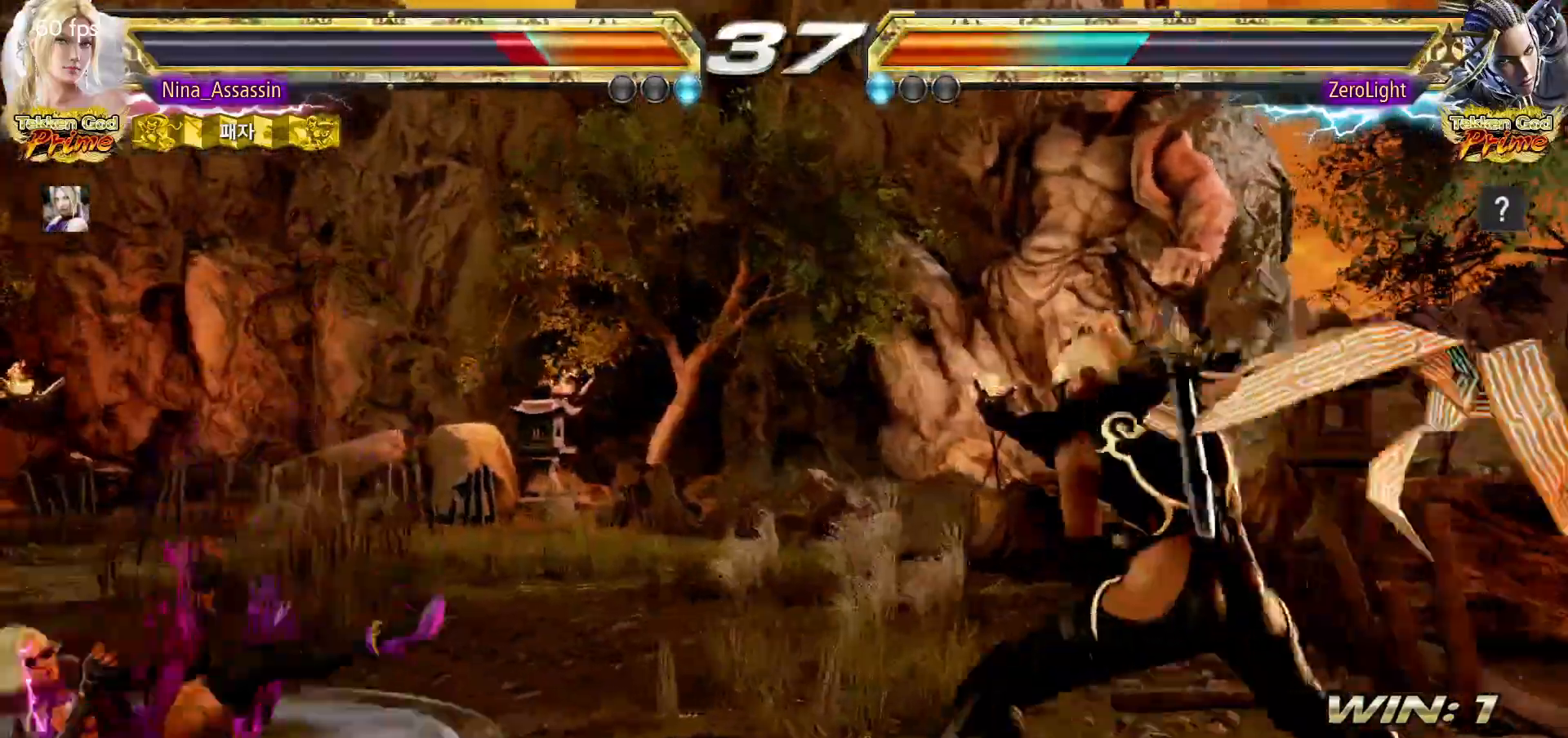
{"buttons": [], "left_stick": "center", "events": [[183, "CROSS", "down"], [267, "CROSS", "up"], [333, "SQUARE", "down"], [383, "SQUARE", "up"]]}
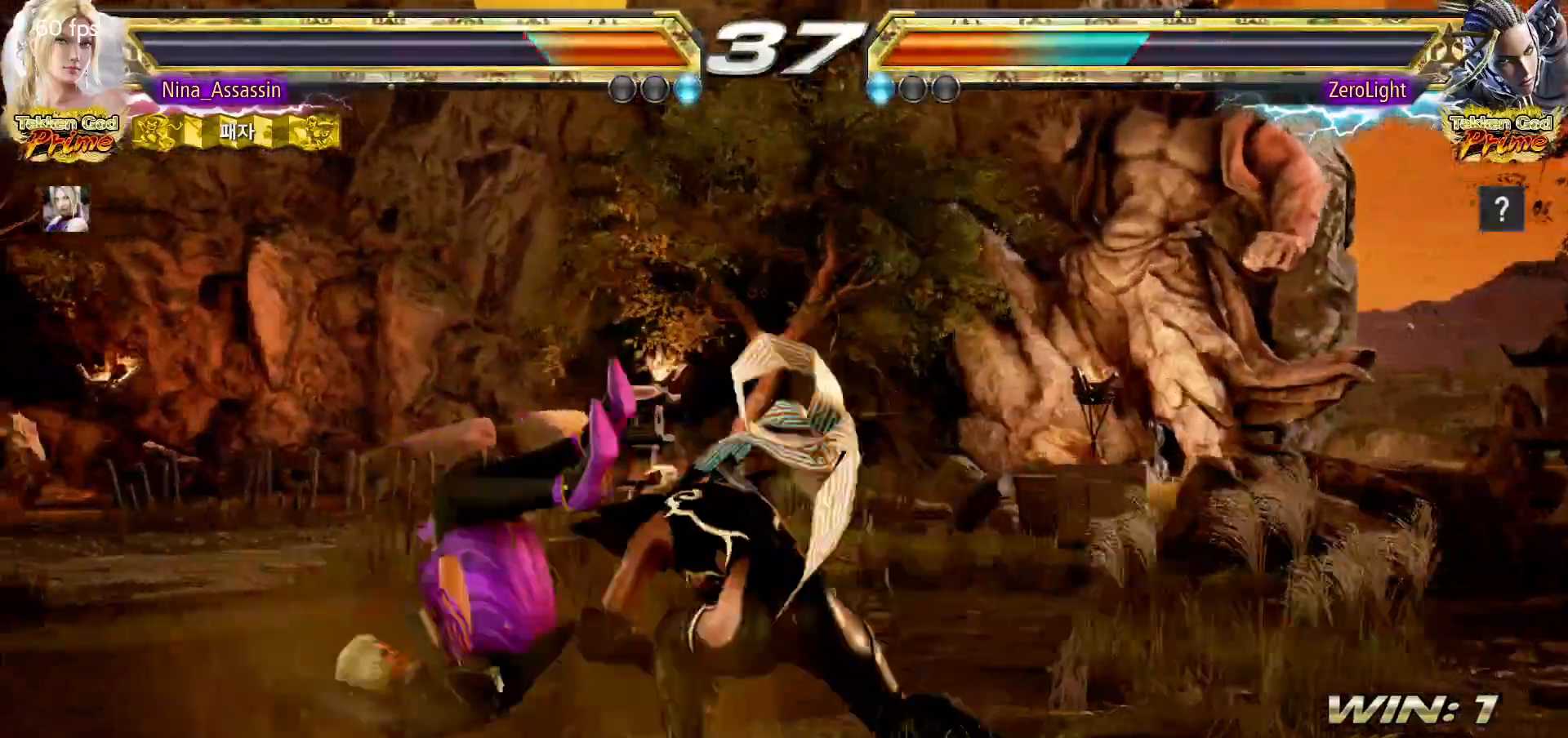
{"buttons": [], "left_stick": "center", "events": [[50, "left_stick", "left"], [383, "left_stick", "center"]]}
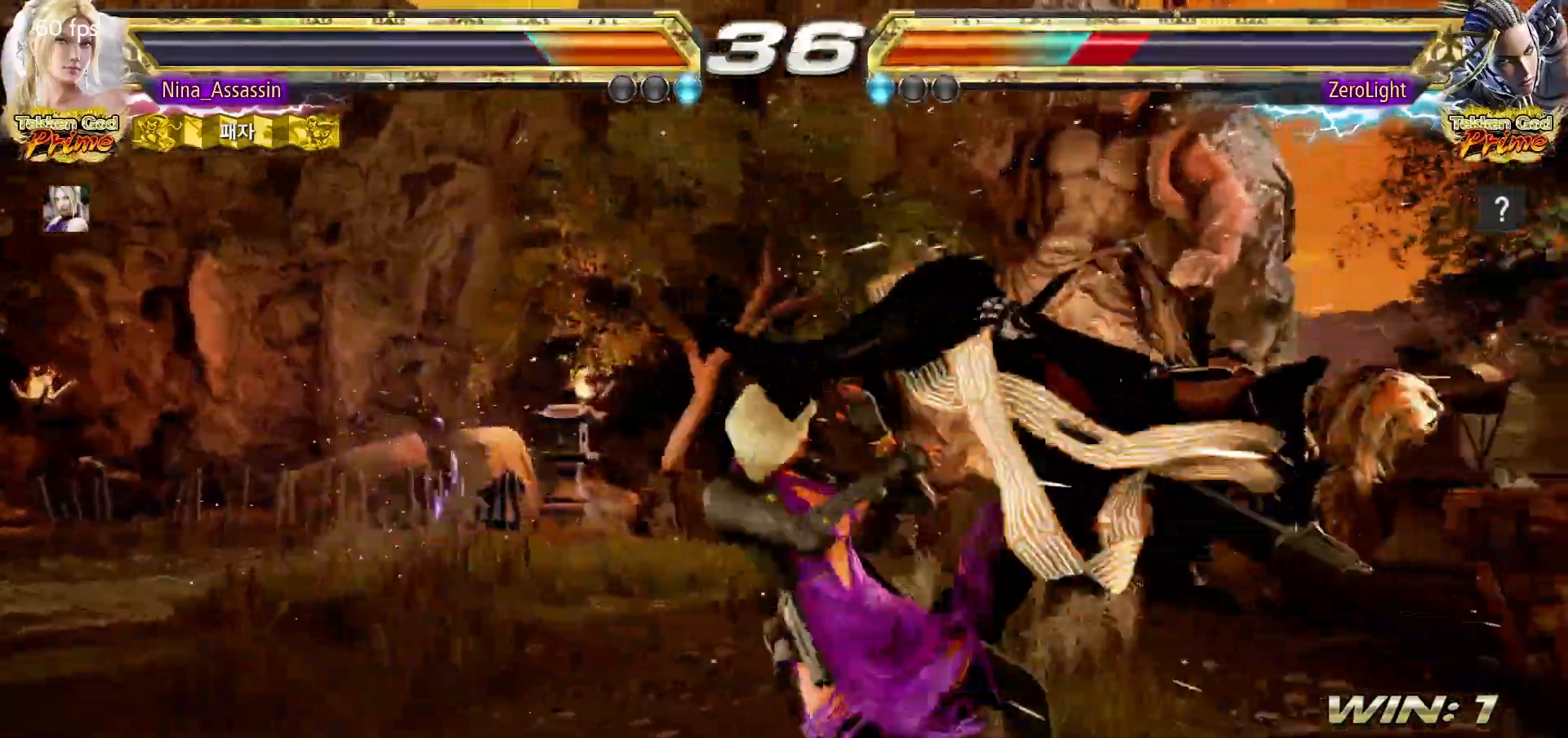
{"buttons": ["TRIANGLE"], "left_stick": "center", "events": [[33, "left_stick", "down"], [100, "left_stick", "center"], [450, "TRIANGLE", "down"]]}
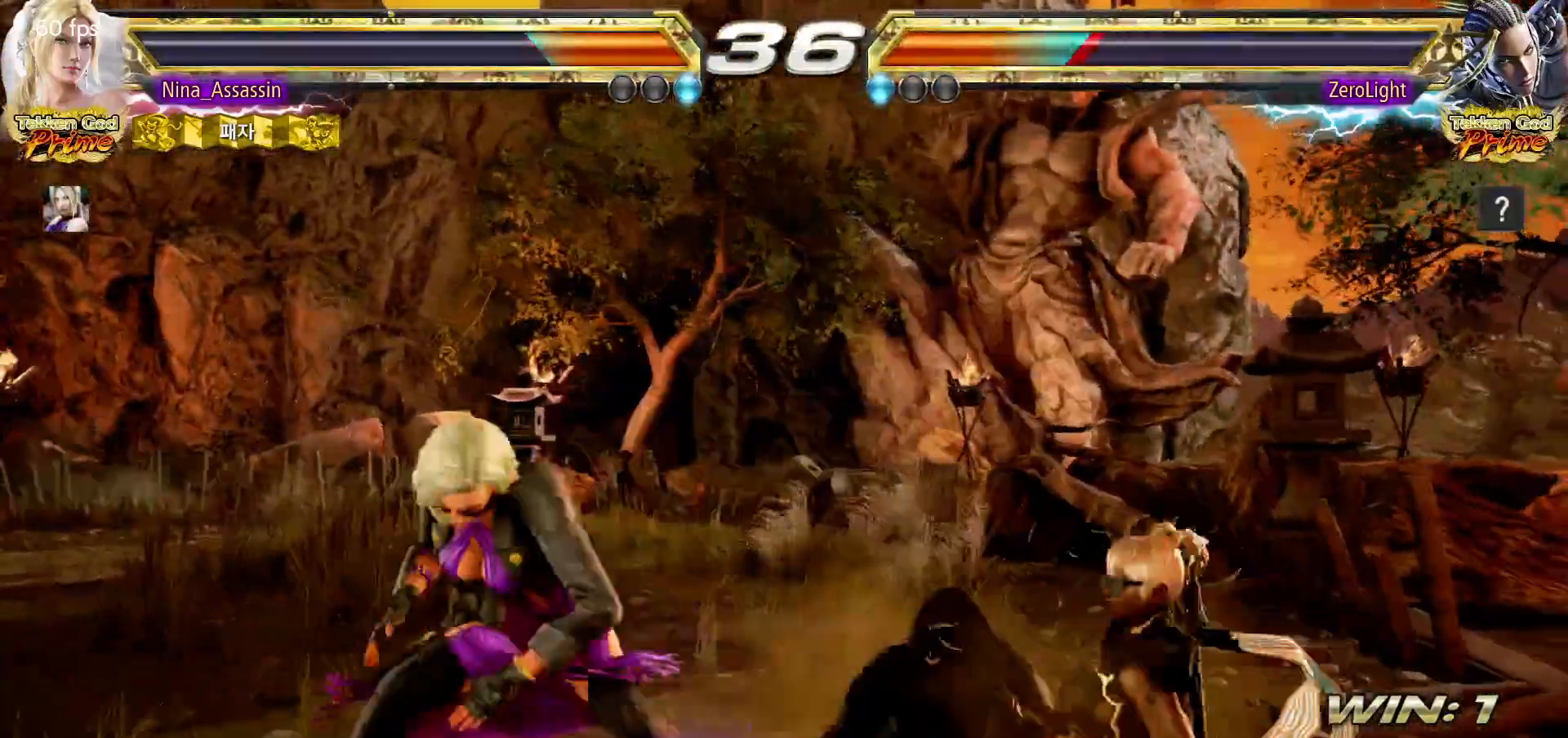
{"buttons": [], "left_stick": "right", "events": [[283, "TRIANGLE", "up"], [500, "left_stick", "right"]]}
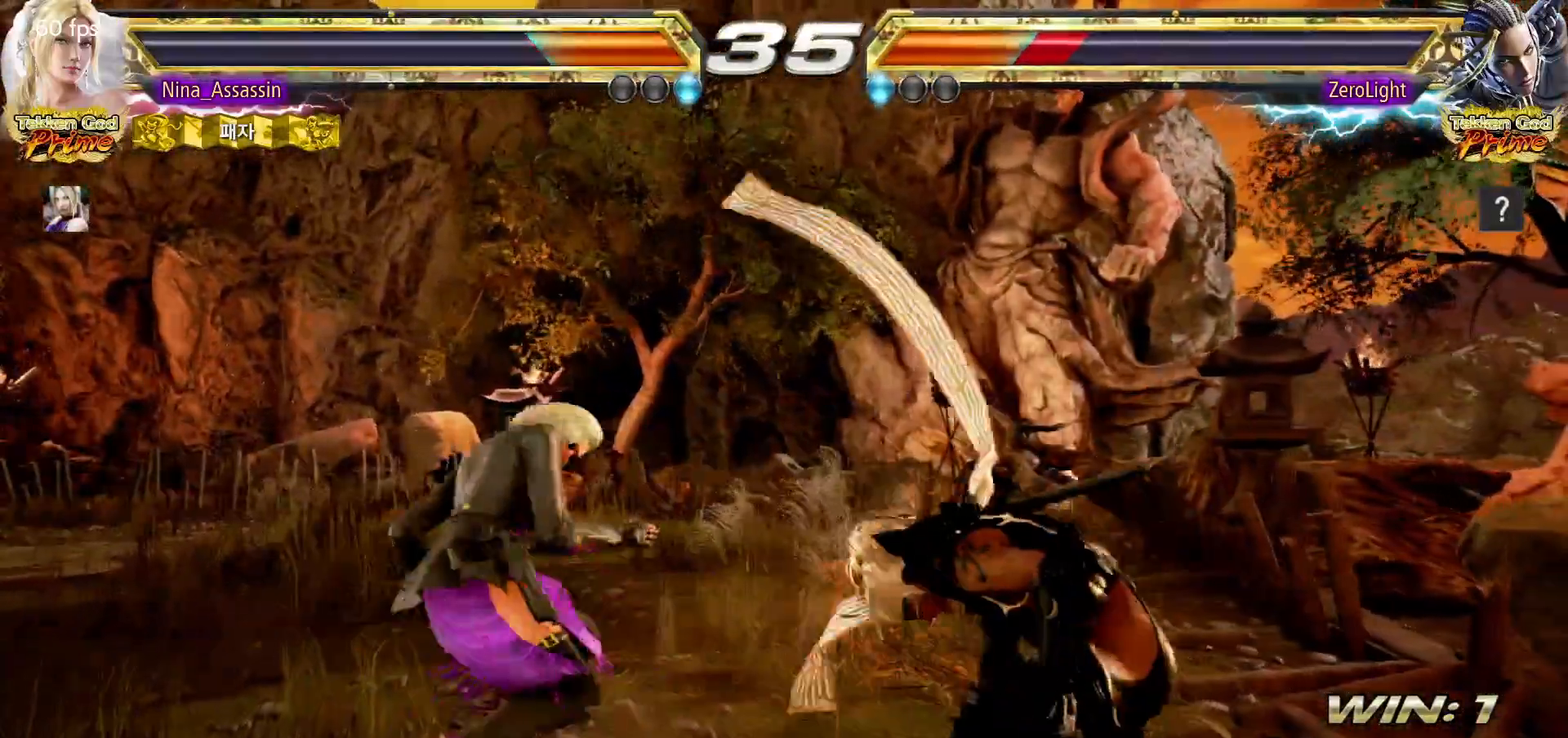
{"buttons": [], "left_stick": "center", "events": [[17, "left_stick", "down-right"], [50, "SQUARE", "down"], [117, "SQUARE", "up"], [183, "left_stick", "center"], [200, "TRIANGLE", "down"], [450, "TRIANGLE", "up"]]}
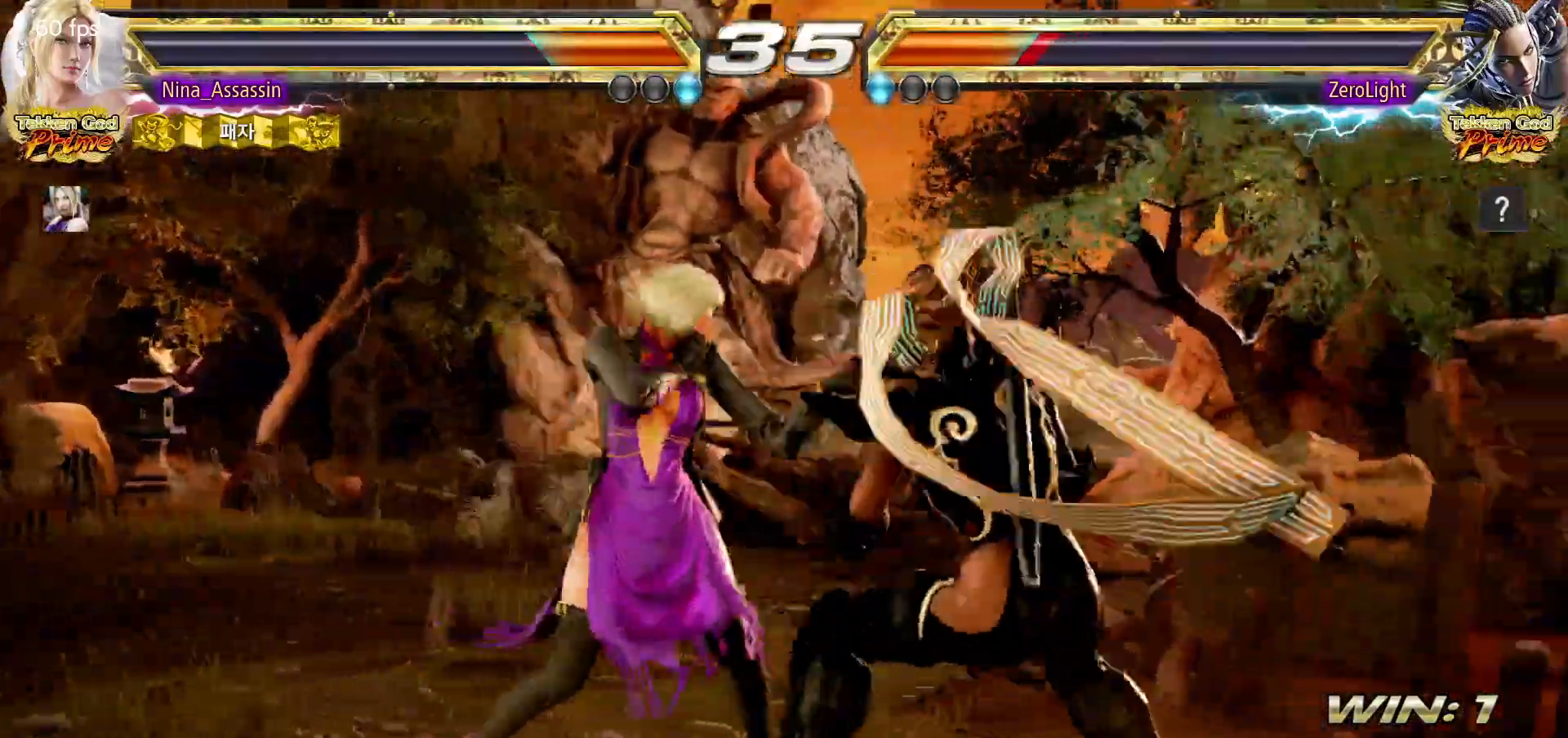
{"buttons": [], "left_stick": "center", "events": [[167, "left_stick", "down"], [233, "left_stick", "center"], [450, "SQUARE", "down"], [500, "SQUARE", "up"]]}
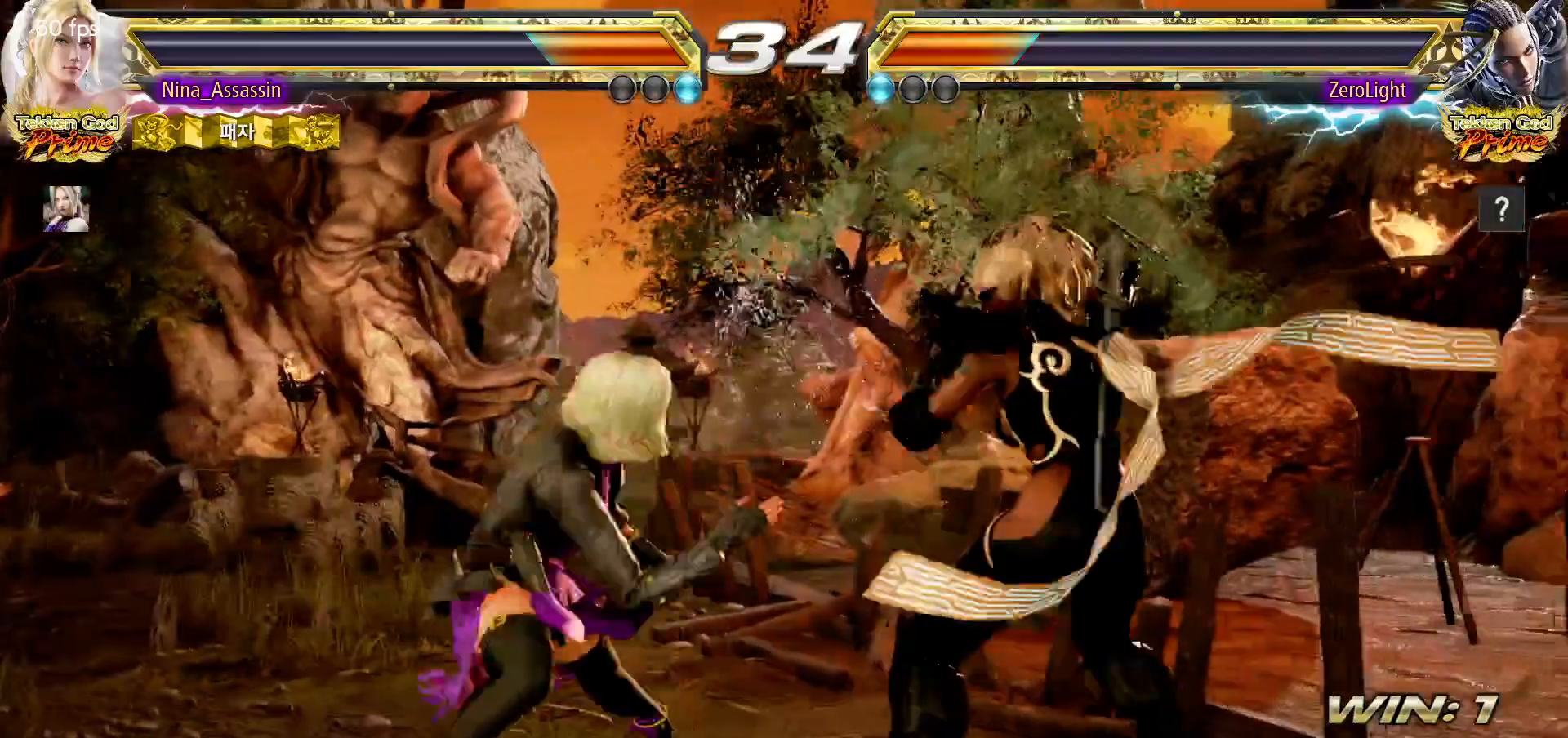
{"buttons": [], "left_stick": "center", "events": [[100, "left_stick", "left"], [267, "left_stick", "up"], [367, "left_stick", "center"]]}